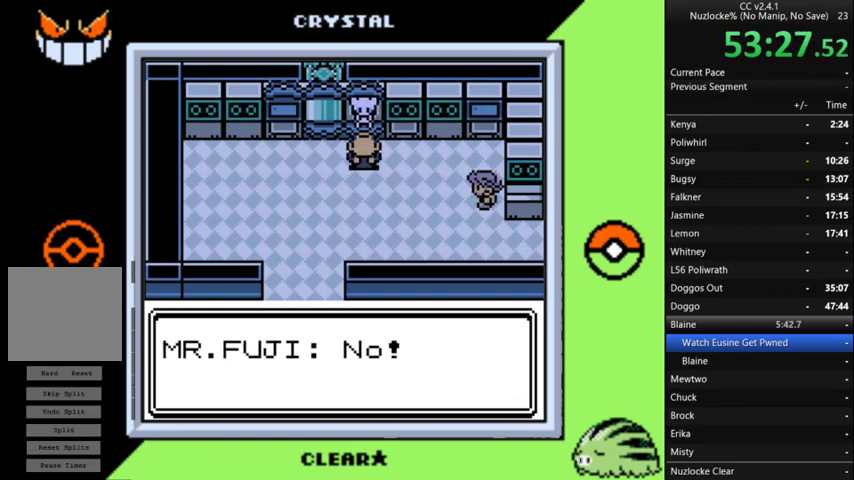
Gameplay with a controller (Nintendo layout); each line is a JSON object with the inputs held at the frame after it. "events" lists button and stick changes between this image and that frame as [ms after this image, input, new state], when the widget could be followed in between. Not read: L3 R3.
{"buttons": ["A"], "events": [[100, "A", "down"], [167, "A", "up"], [300, "A", "down"], [400, "A", "up"], [500, "A", "down"]]}
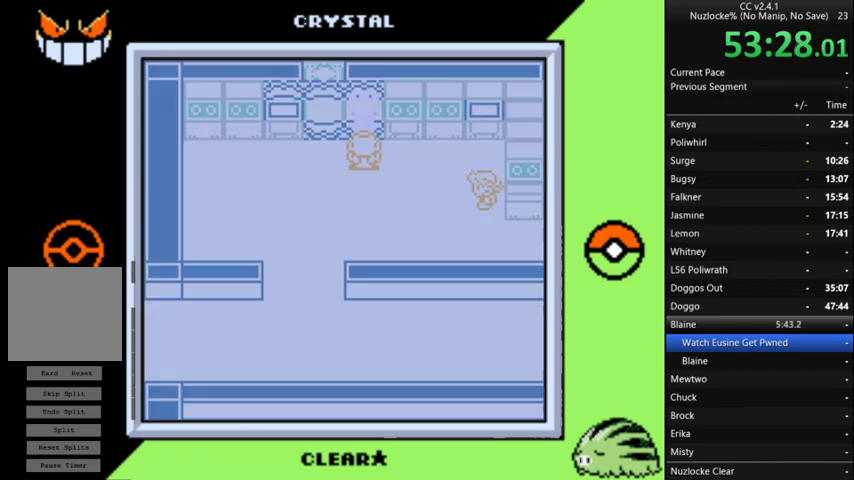
{"buttons": [], "events": [[100, "A", "up"], [200, "A", "down"], [267, "A", "up"], [433, "A", "down"], [500, "A", "up"]]}
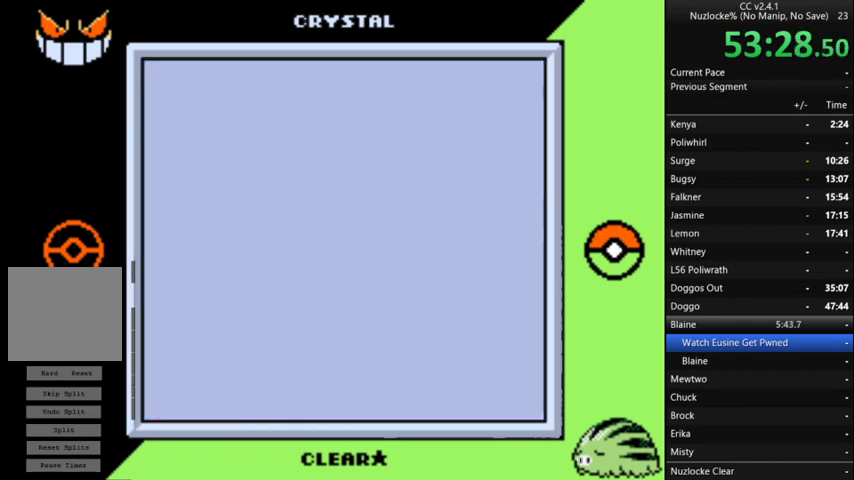
{"buttons": [], "events": [[367, "A", "down"], [433, "A", "up"]]}
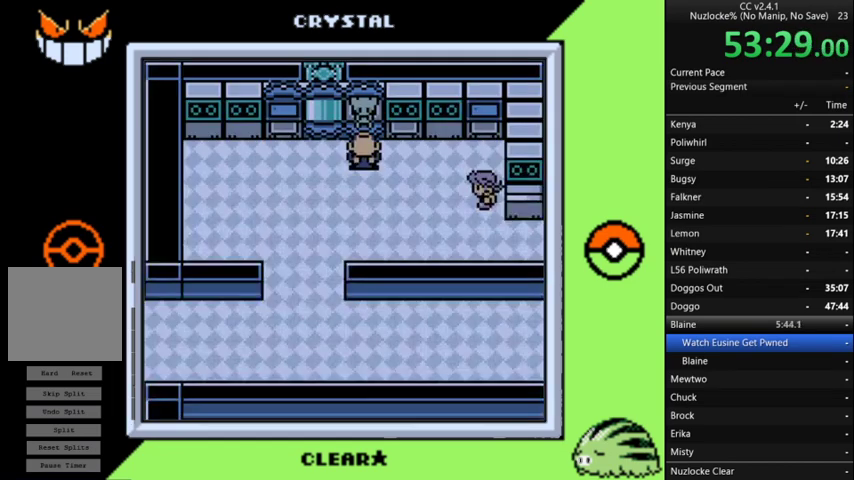
{"buttons": ["A"], "events": [[100, "A", "down"], [167, "A", "up"], [267, "A", "down"], [367, "A", "up"], [500, "A", "down"]]}
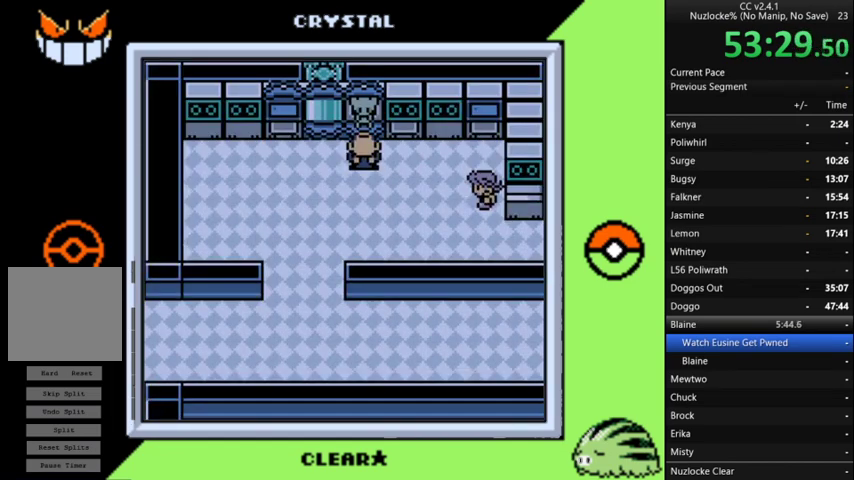
{"buttons": [], "events": [[100, "A", "up"], [200, "A", "down"], [267, "A", "up"], [367, "A", "down"], [467, "A", "up"]]}
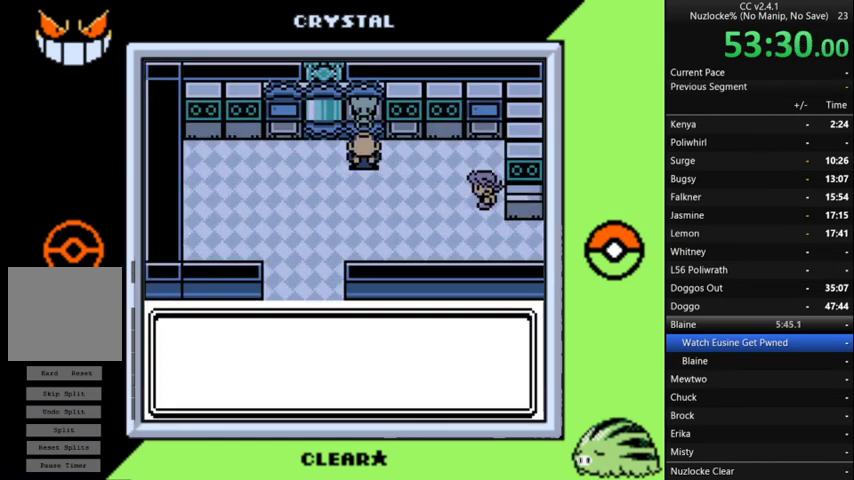
{"buttons": ["A"], "events": [[100, "A", "down"], [167, "A", "up"], [300, "A", "down"], [400, "A", "up"], [500, "A", "down"]]}
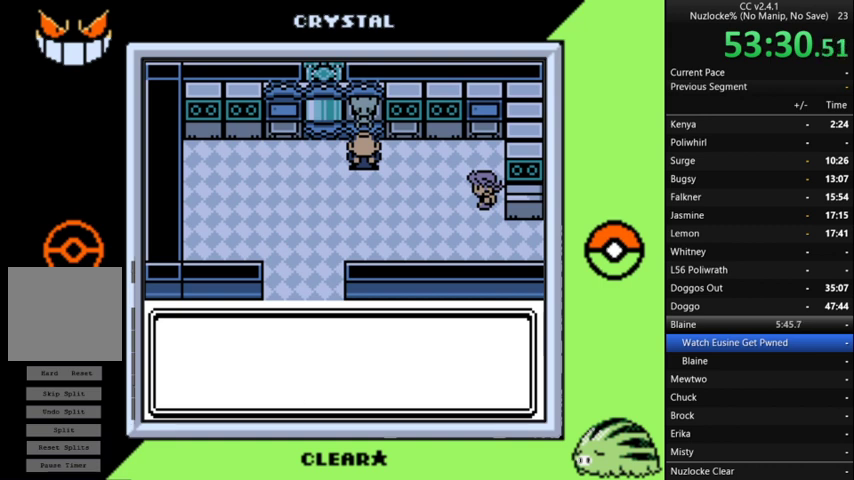
{"buttons": [], "events": [[67, "A", "up"], [167, "A", "down"], [267, "A", "up"], [367, "A", "down"], [467, "A", "up"]]}
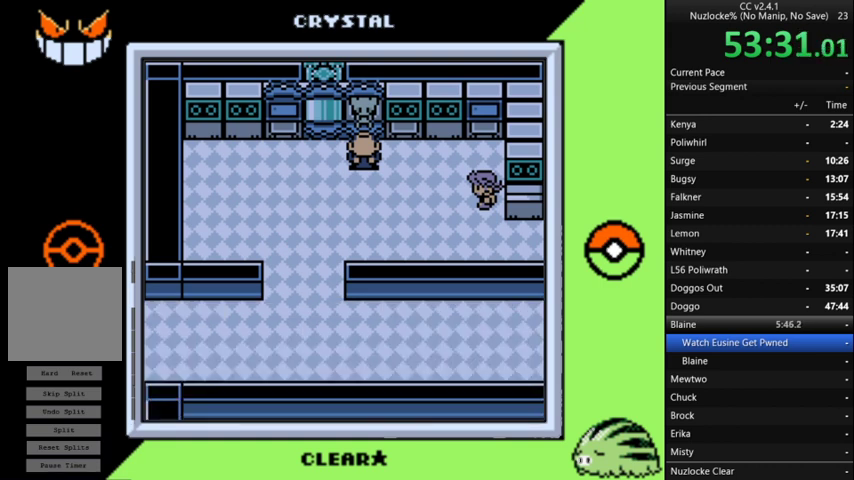
{"buttons": ["A"], "events": [[267, "A", "down"], [367, "A", "up"], [500, "A", "down"]]}
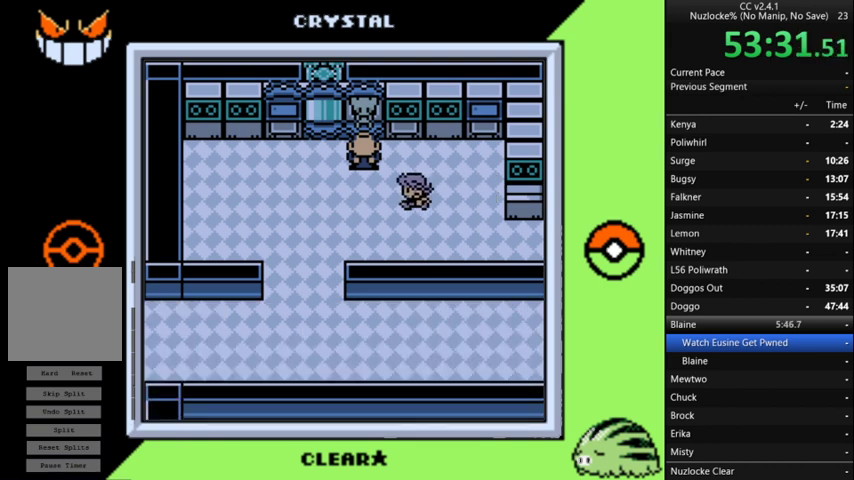
{"buttons": ["A"], "events": [[100, "A", "up"], [200, "A", "down"], [300, "A", "up"], [433, "A", "down"]]}
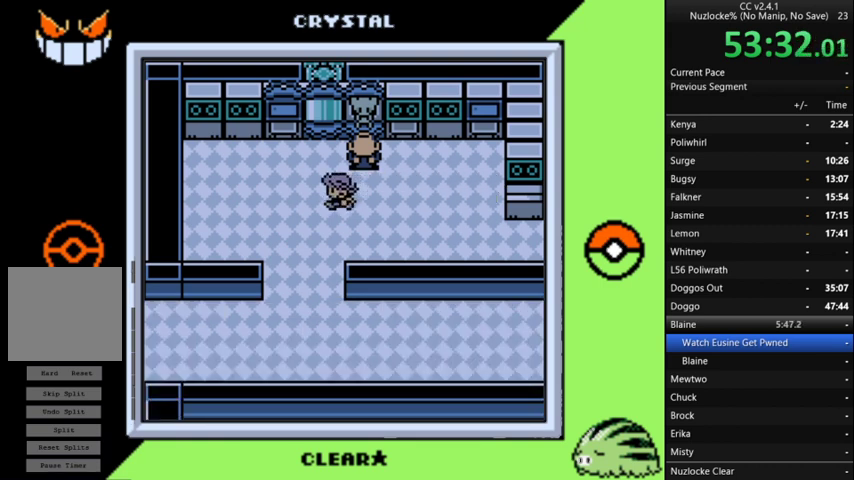
{"buttons": [], "events": [[33, "A", "up"], [133, "A", "down"], [233, "A", "up"], [367, "A", "down"], [467, "A", "up"]]}
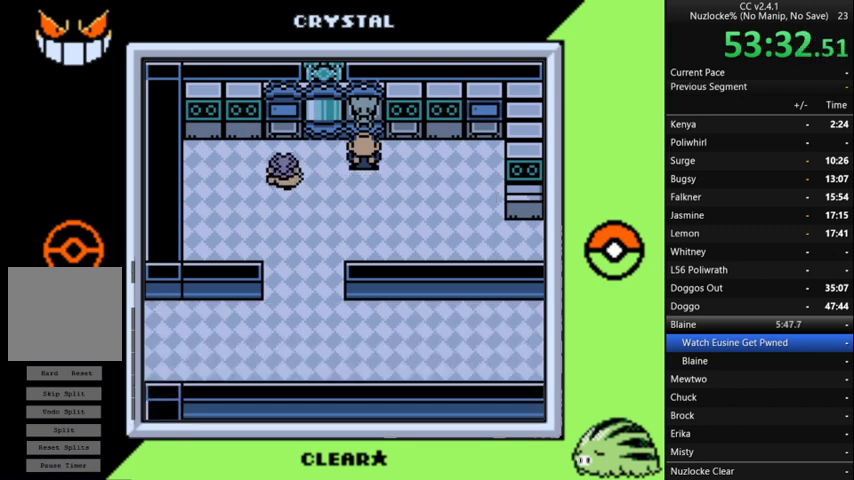
{"buttons": ["A"], "events": [[33, "A", "down"], [133, "A", "up"], [267, "A", "down"], [367, "A", "up"], [467, "A", "down"]]}
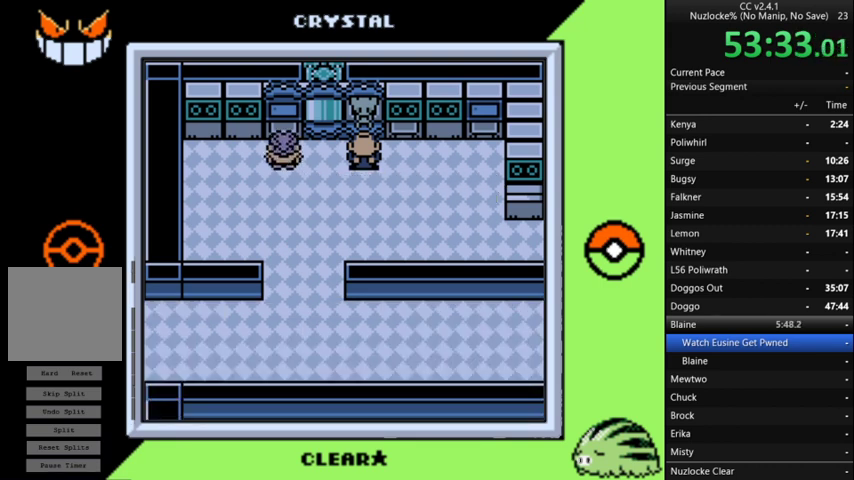
{"buttons": [], "events": [[67, "A", "up"], [200, "A", "down"], [300, "A", "up"], [400, "A", "down"], [500, "A", "up"]]}
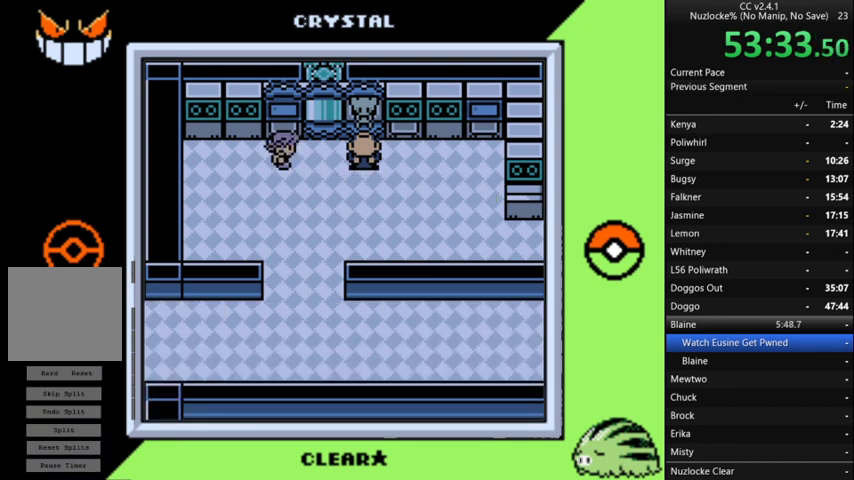
{"buttons": [], "events": [[133, "A", "down"], [200, "A", "up"], [333, "A", "down"], [433, "A", "up"]]}
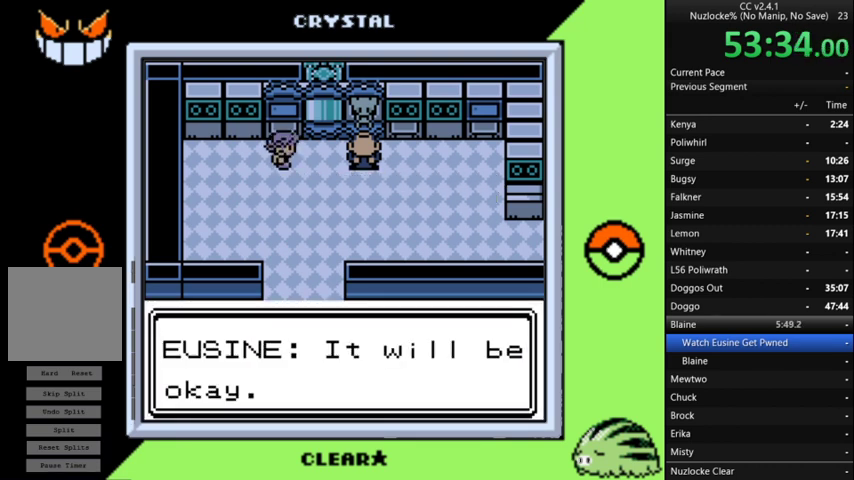
{"buttons": ["A"], "events": [[33, "A", "down"], [133, "A", "up"], [267, "A", "down"], [367, "A", "up"], [433, "A", "down"]]}
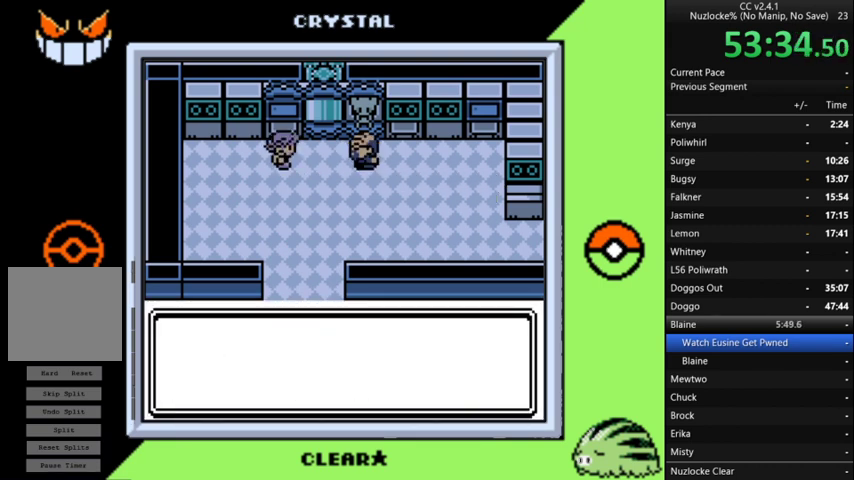
{"buttons": [], "events": [[33, "A", "up"], [167, "A", "down"], [267, "A", "up"], [367, "A", "down"], [467, "A", "up"]]}
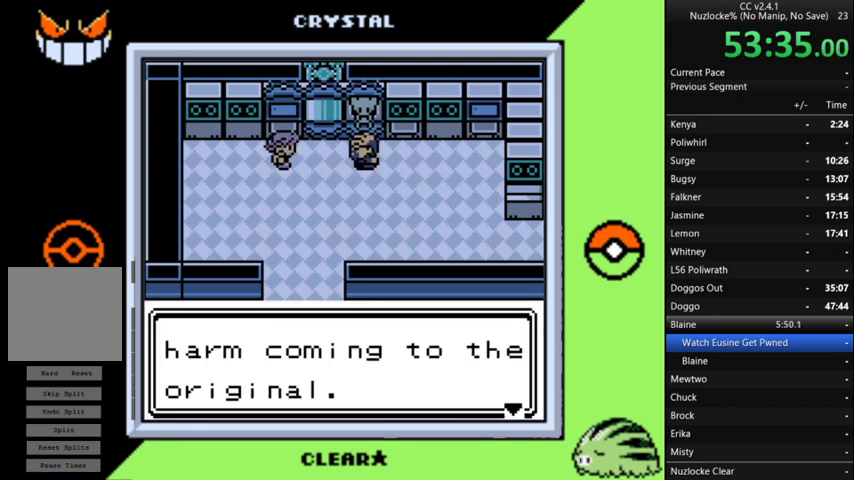
{"buttons": ["A"], "events": [[33, "A", "down"], [133, "A", "up"], [467, "A", "down"]]}
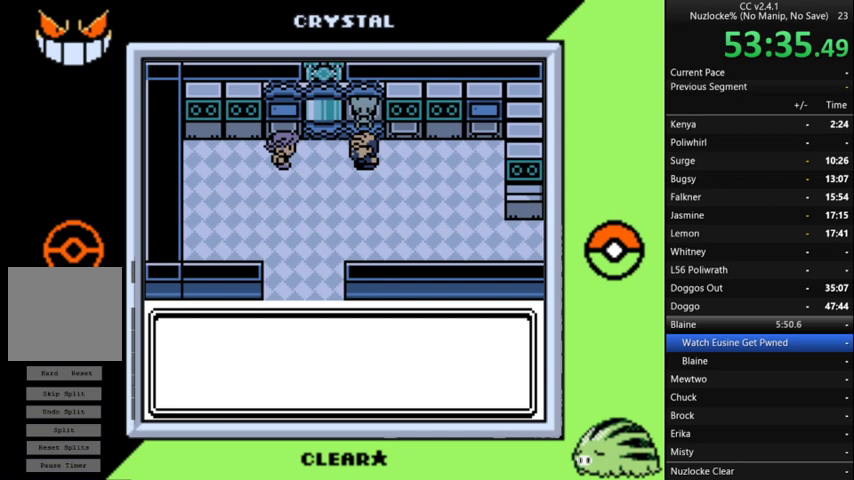
{"buttons": [], "events": [[67, "A", "up"], [167, "A", "down"], [267, "A", "up"], [333, "A", "down"], [433, "A", "up"]]}
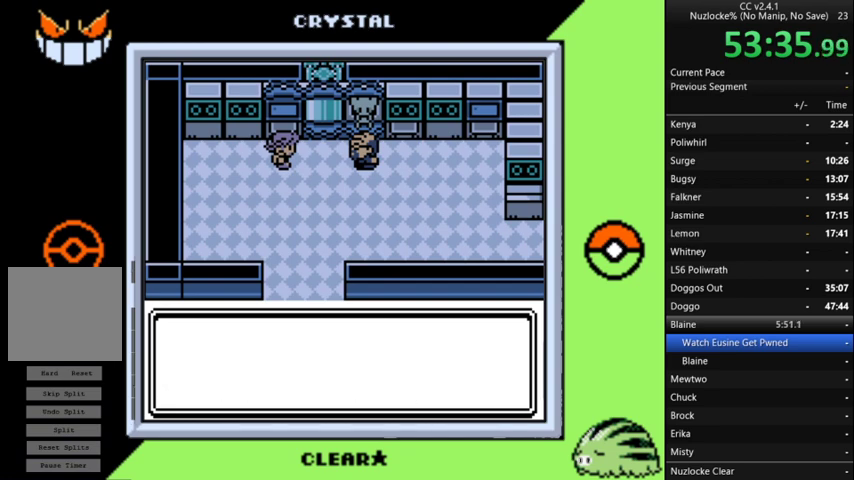
{"buttons": ["A"], "events": [[33, "A", "down"], [133, "A", "up"], [467, "A", "down"]]}
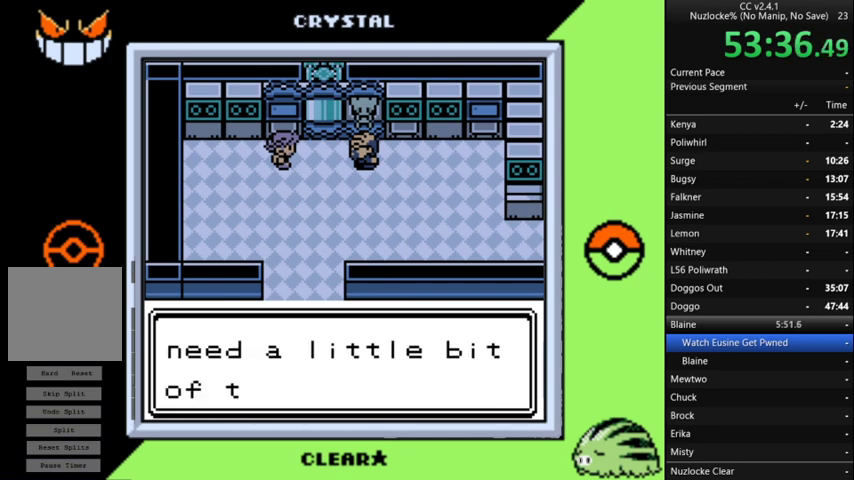
{"buttons": [], "events": [[33, "A", "up"], [133, "A", "down"], [233, "A", "up"], [333, "A", "down"], [433, "A", "up"]]}
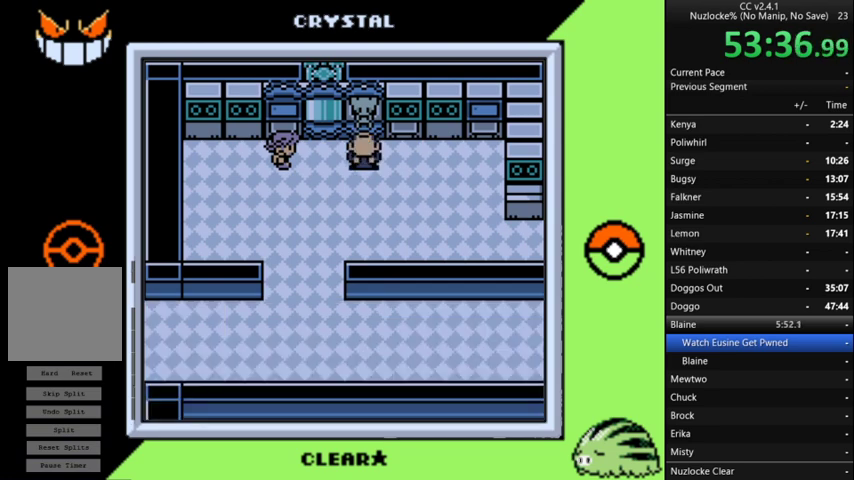
{"buttons": ["A"], "events": [[67, "A", "down"], [133, "A", "up"], [233, "A", "down"], [333, "A", "up"], [500, "A", "down"]]}
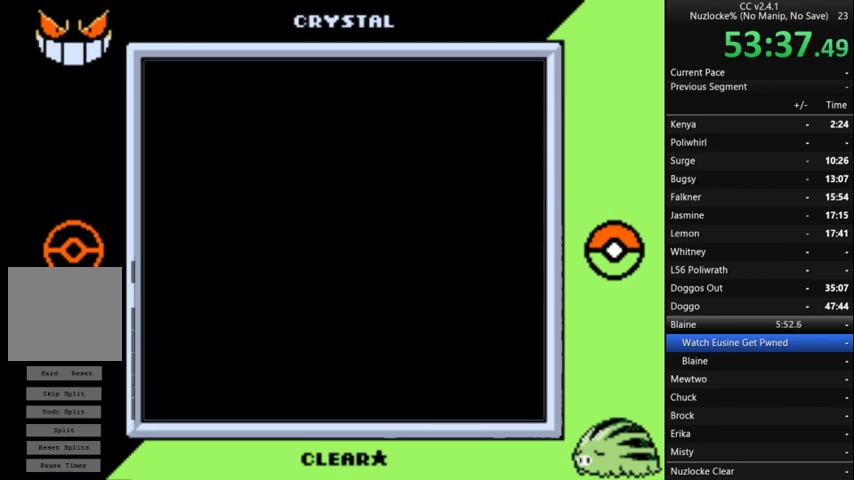
{"buttons": [], "events": [[67, "A", "up"]]}
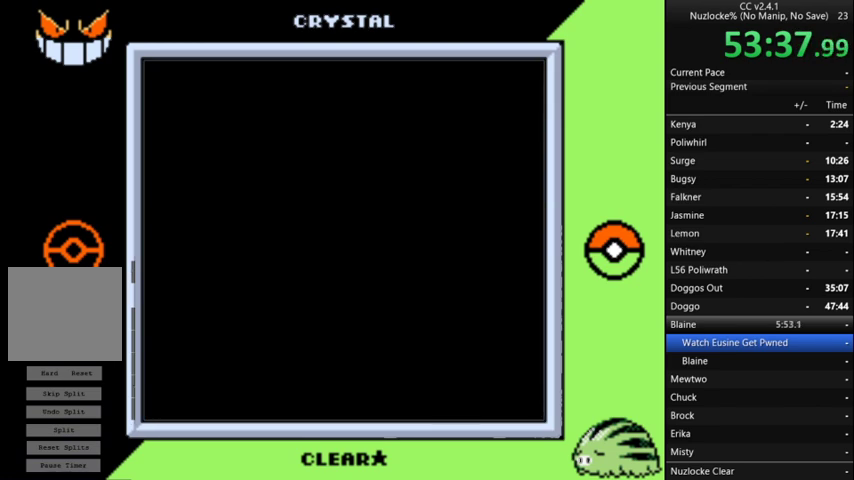
{"buttons": [], "events": []}
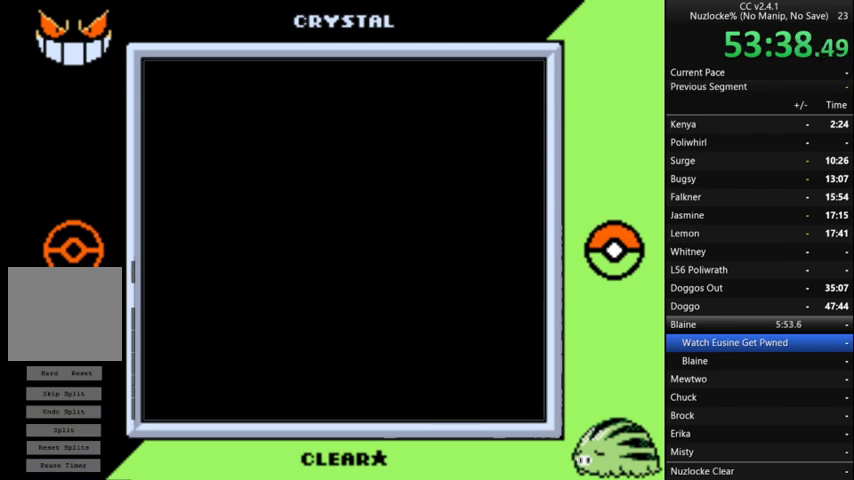
{"buttons": [], "events": []}
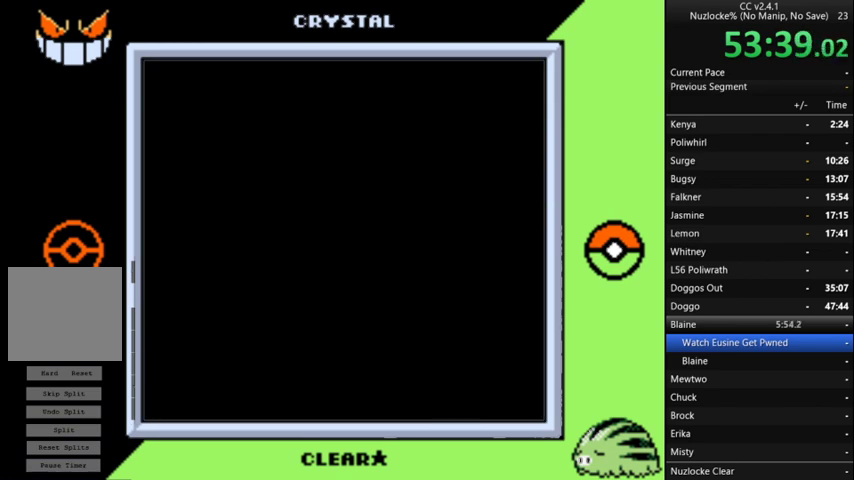
{"buttons": ["DPAD_RIGHT"], "events": [[167, "DPAD_RIGHT", "down"]]}
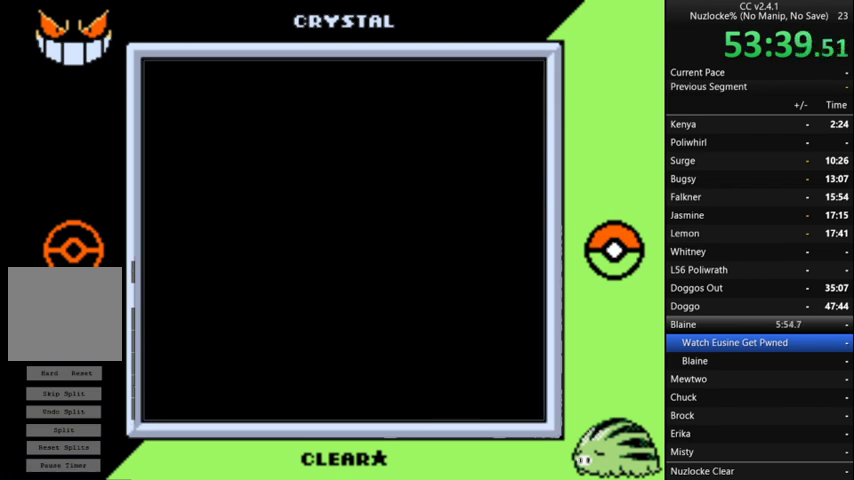
{"buttons": ["DPAD_RIGHT"], "events": []}
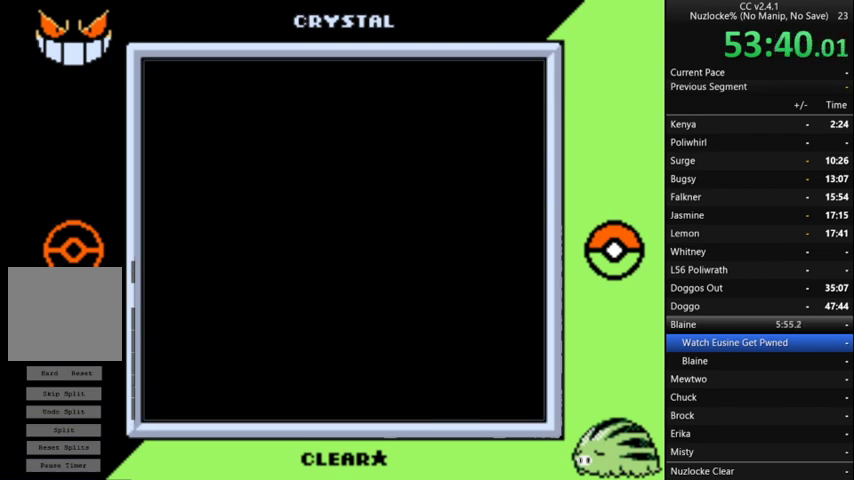
{"buttons": ["DPAD_RIGHT"], "events": []}
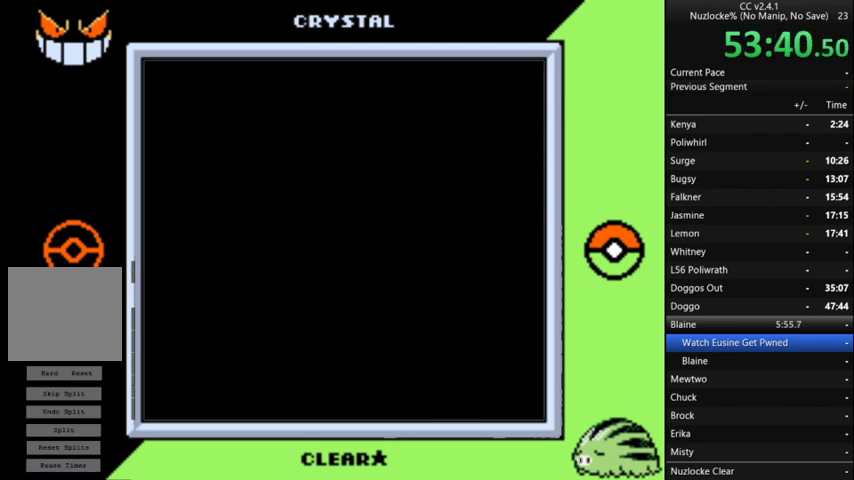
{"buttons": ["DPAD_RIGHT"], "events": []}
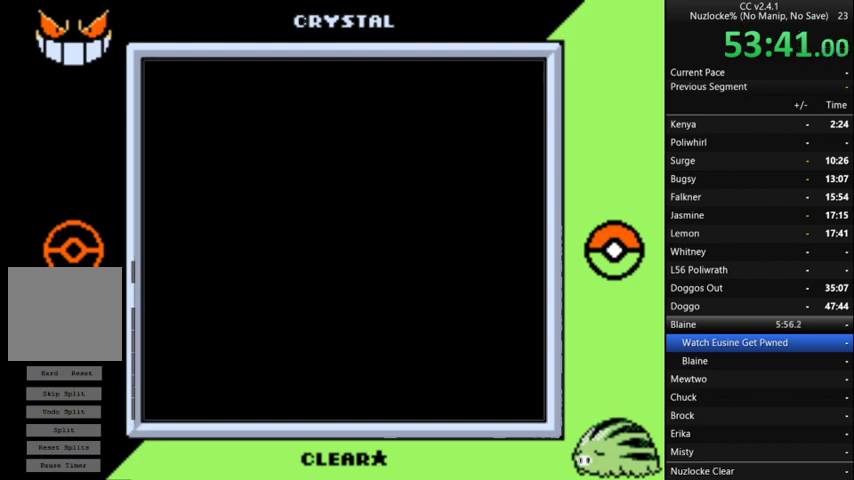
{"buttons": ["DPAD_RIGHT"], "events": []}